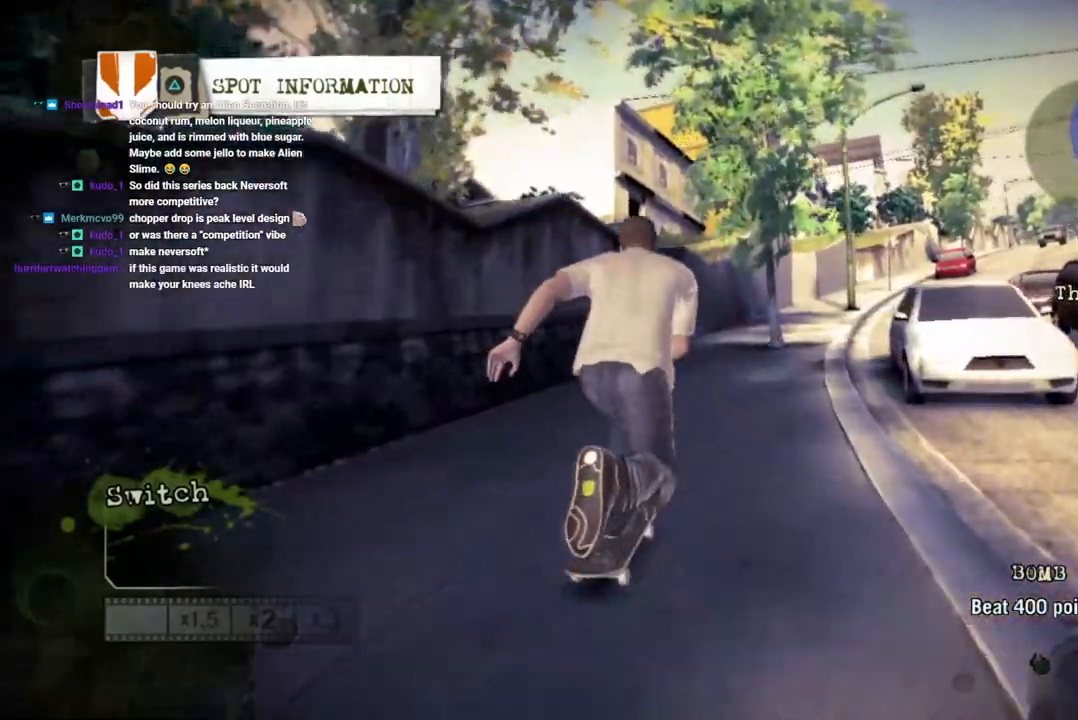
Gameplay with a controller (PlayStation layout); each line is a JSON object with the inputs held at the frame after it (dt_ms = milliseconds from this image to that frame). "events" lists button and stick changes between this image and that frame as [ms after this image, input, new state], when the widget could be followed in between. Not read: L3 R3 SQUARE.
{"dt_ms": 1000, "buttons": ["CROSS"], "left_stick": "right", "right_stick": "center"}
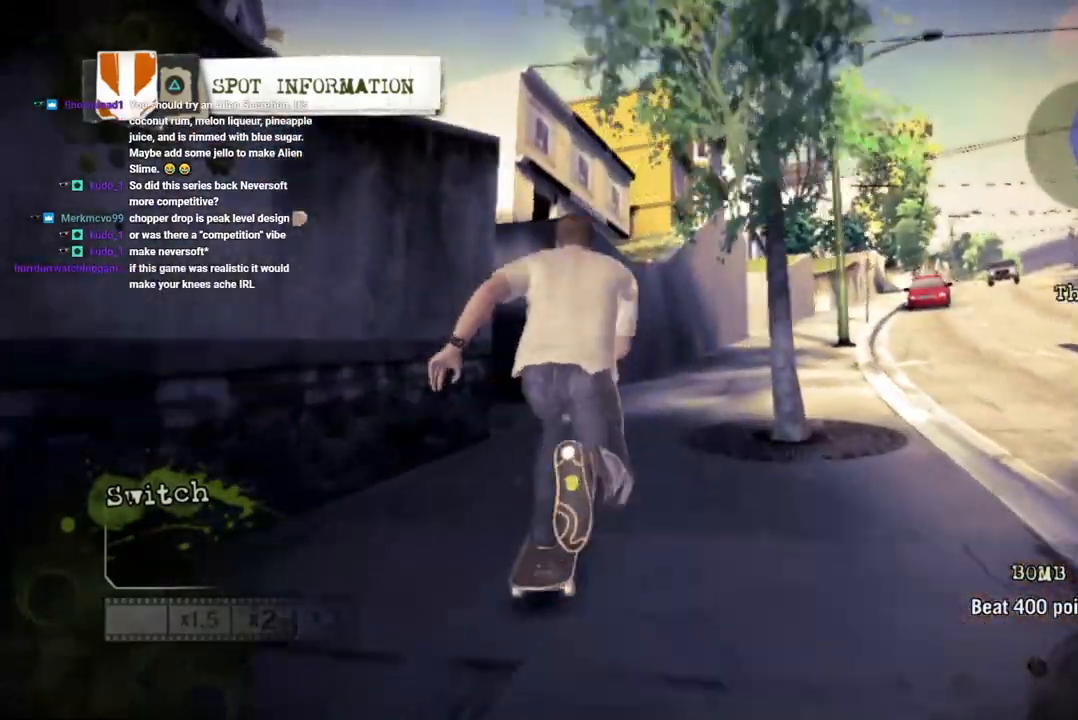
{"dt_ms": 500, "buttons": ["CROSS"], "left_stick": "right", "right_stick": "center", "events": [[50, "left_stick", "center"], [283, "left_stick", "right"]]}
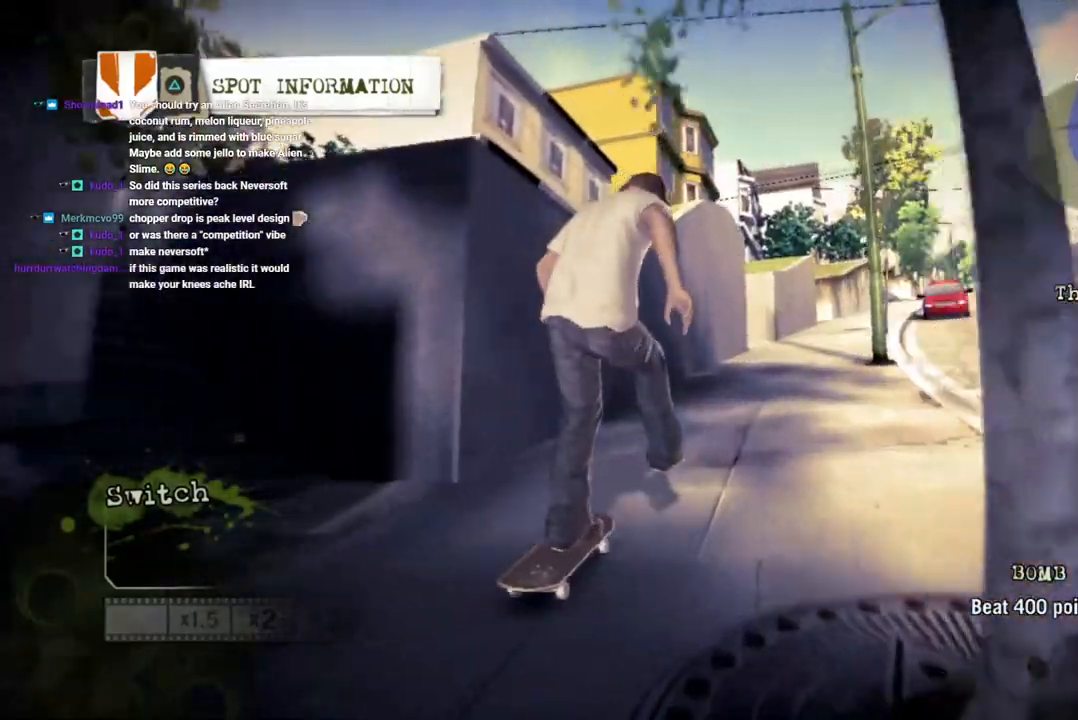
{"dt_ms": 500, "buttons": ["CROSS"], "left_stick": "center", "right_stick": "center"}
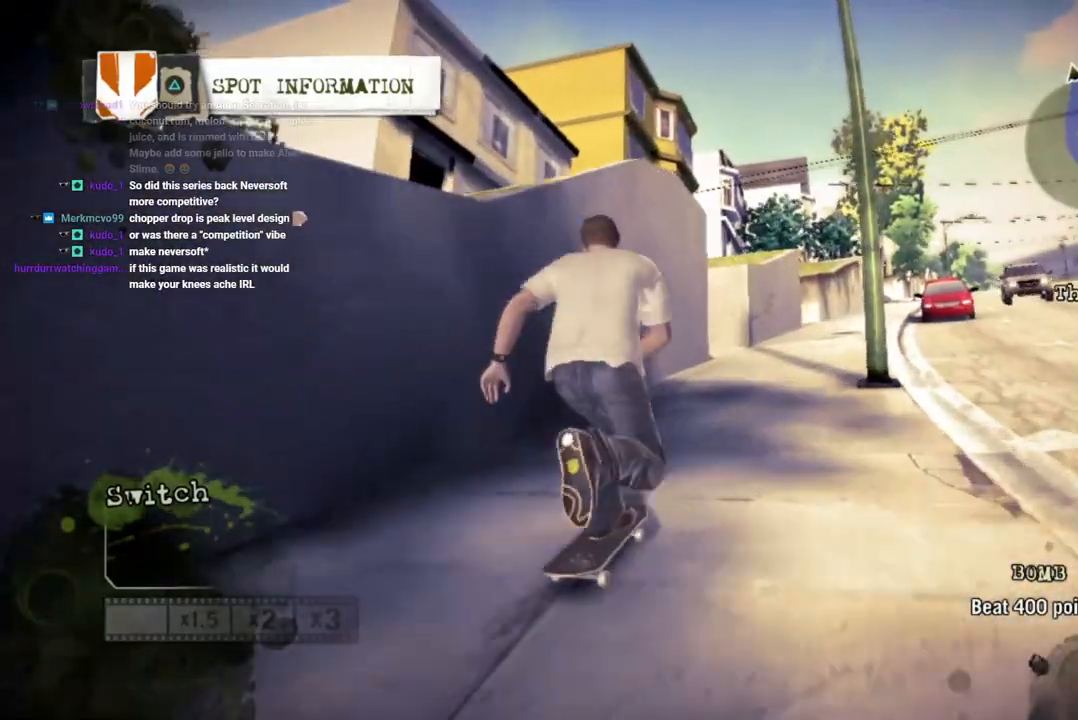
{"dt_ms": 500, "buttons": ["CROSS"], "left_stick": "center", "right_stick": "center", "events": [[300, "left_stick", "right"], [417, "left_stick", "center"]]}
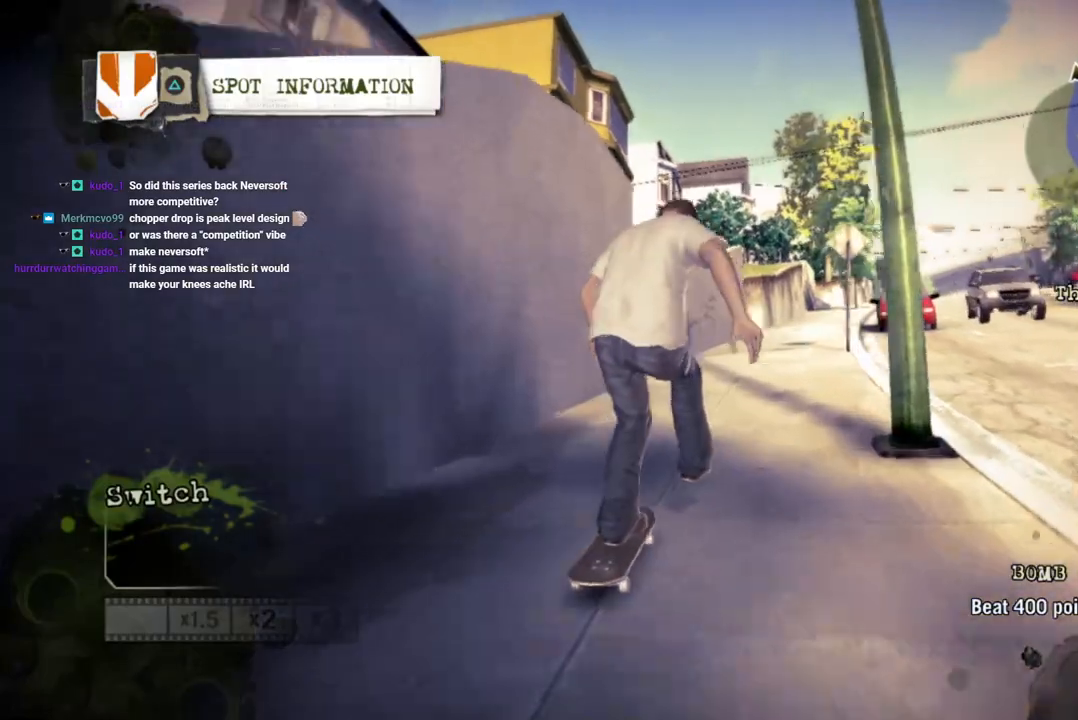
{"dt_ms": 500, "buttons": ["CROSS"], "left_stick": "right", "right_stick": "center", "events": [[350, "left_stick", "right"]]}
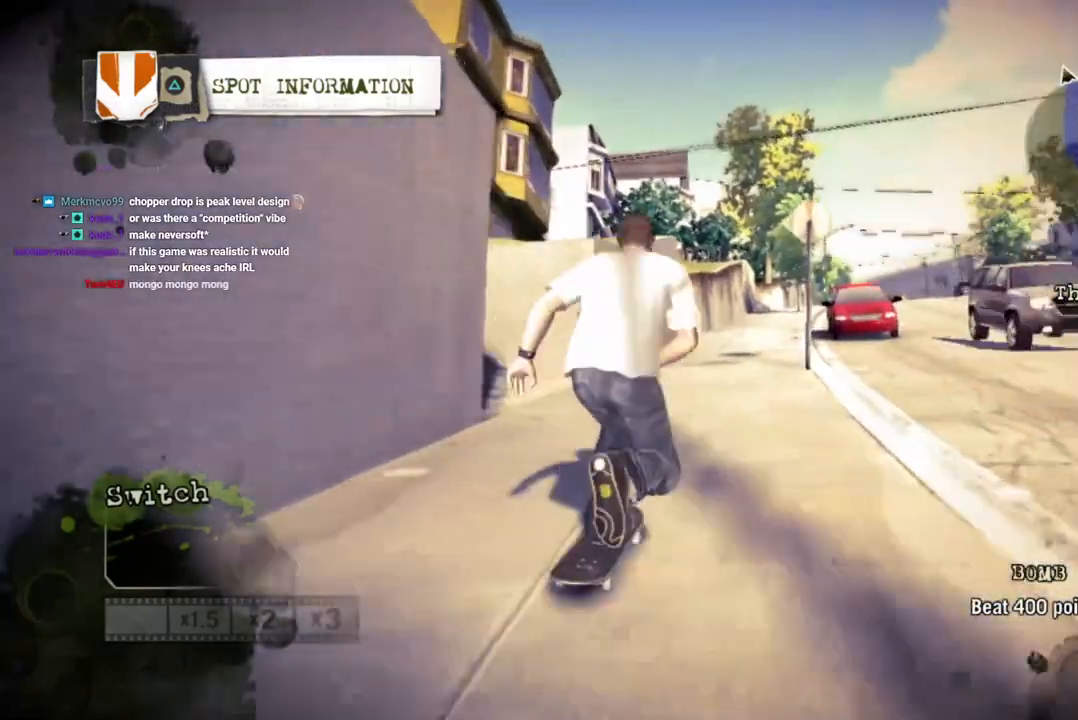
{"dt_ms": 500, "buttons": ["CROSS"], "left_stick": "center", "right_stick": "center", "events": [[17, "left_stick", "center"], [133, "left_stick", "left"], [233, "left_stick", "center"]]}
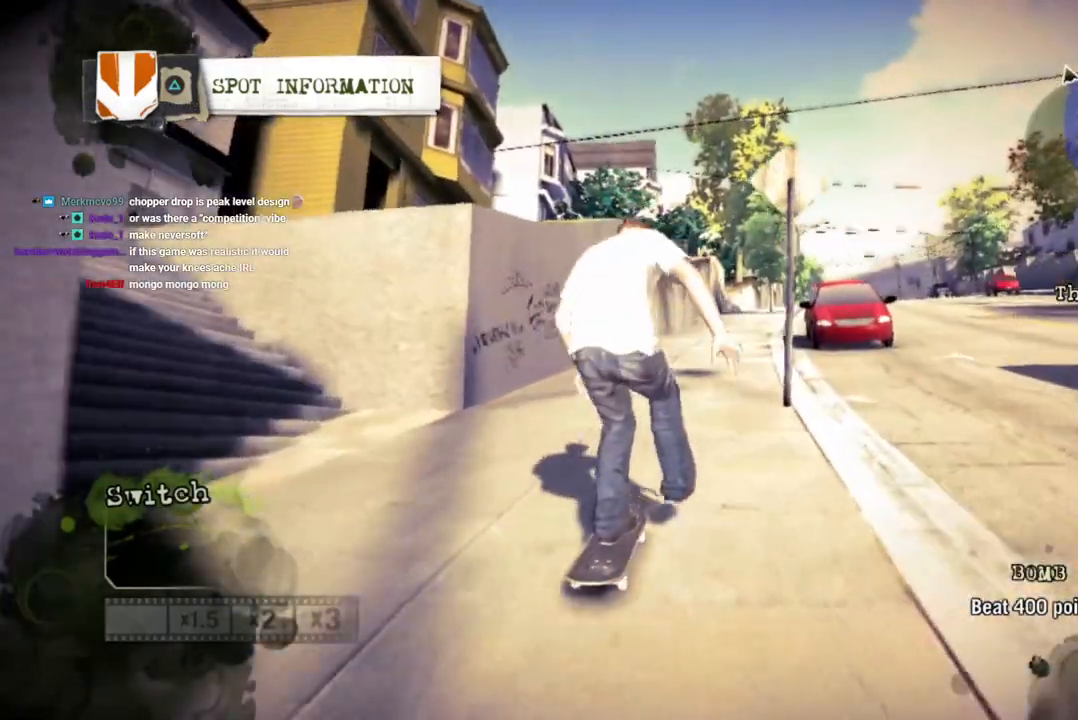
{"dt_ms": 500, "buttons": ["CROSS"], "left_stick": "center", "right_stick": "center", "events": [[17, "left_stick", "left"], [100, "left_stick", "center"], [283, "left_stick", "right"], [383, "left_stick", "center"]]}
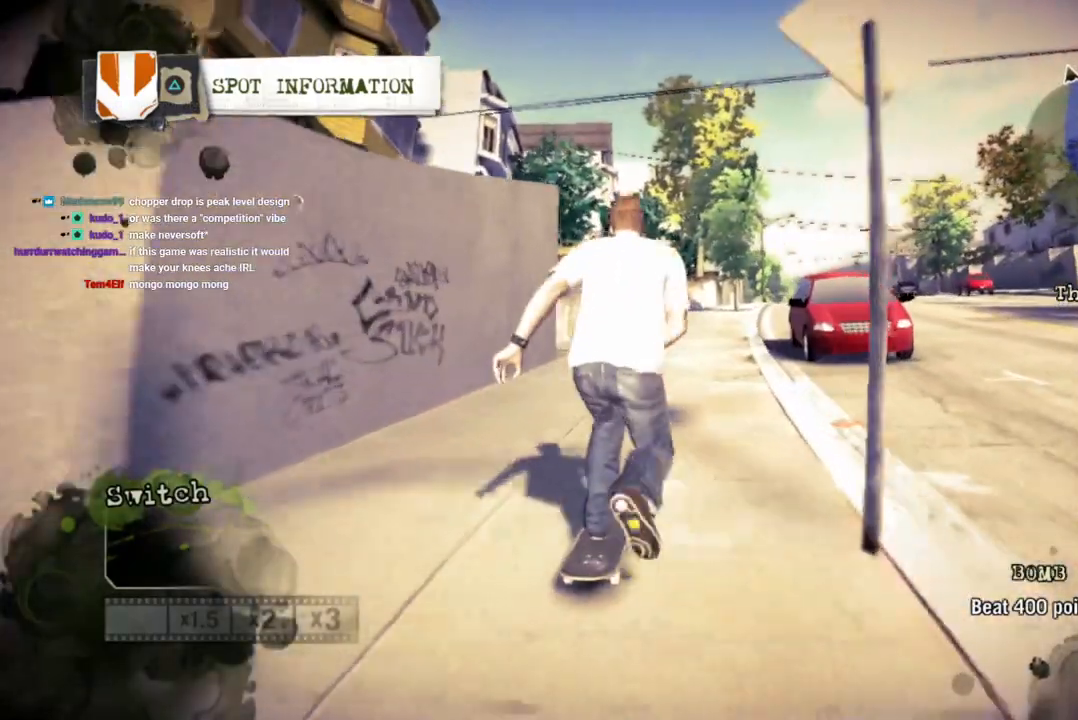
{"dt_ms": 500, "buttons": ["CROSS"], "left_stick": "center", "right_stick": "center", "events": [[150, "left_stick", "left"], [200, "left_stick", "center"]]}
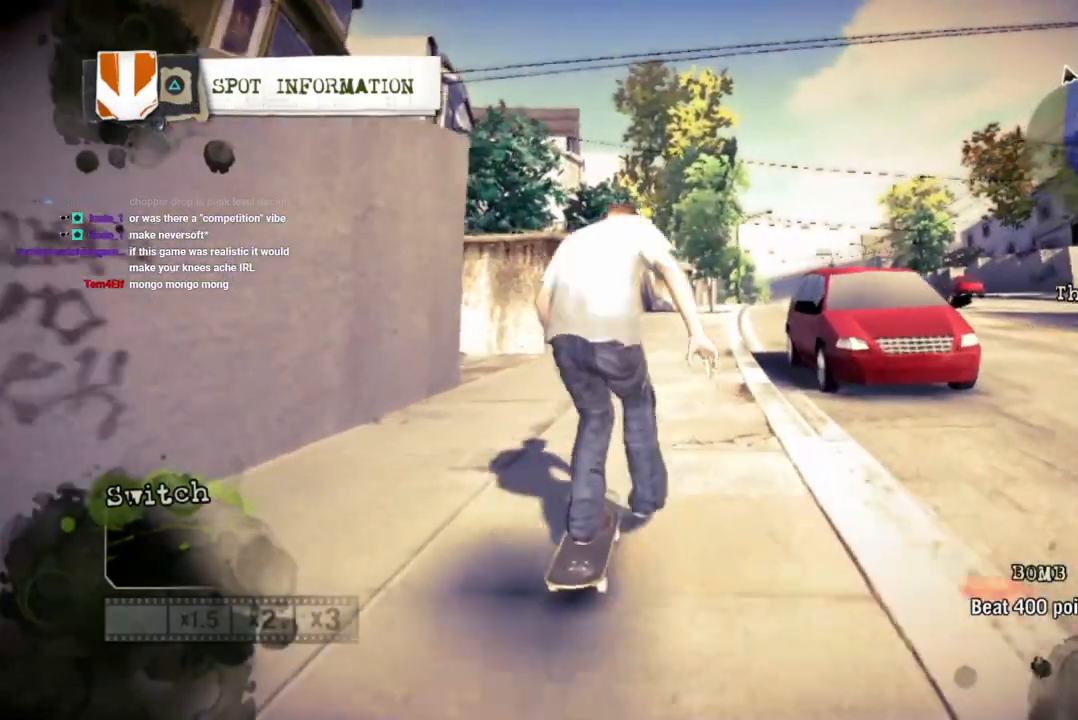
{"dt_ms": 500, "buttons": ["CROSS"], "left_stick": "center", "right_stick": "center", "events": []}
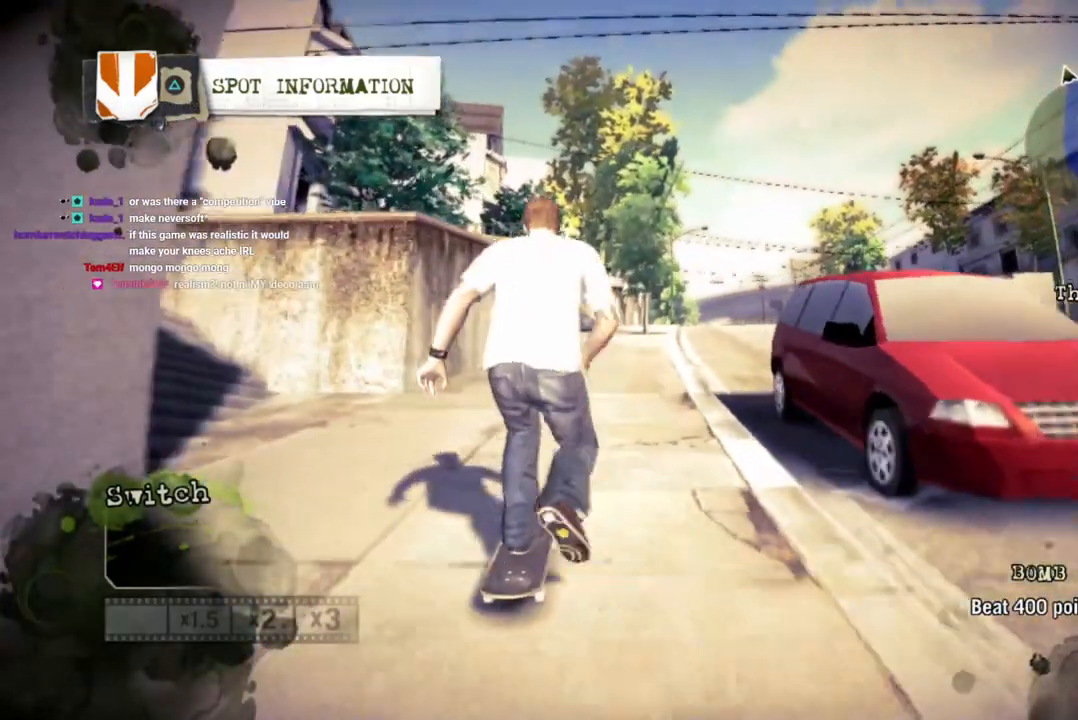
{"dt_ms": 500, "buttons": ["CROSS"], "left_stick": "center", "right_stick": "center"}
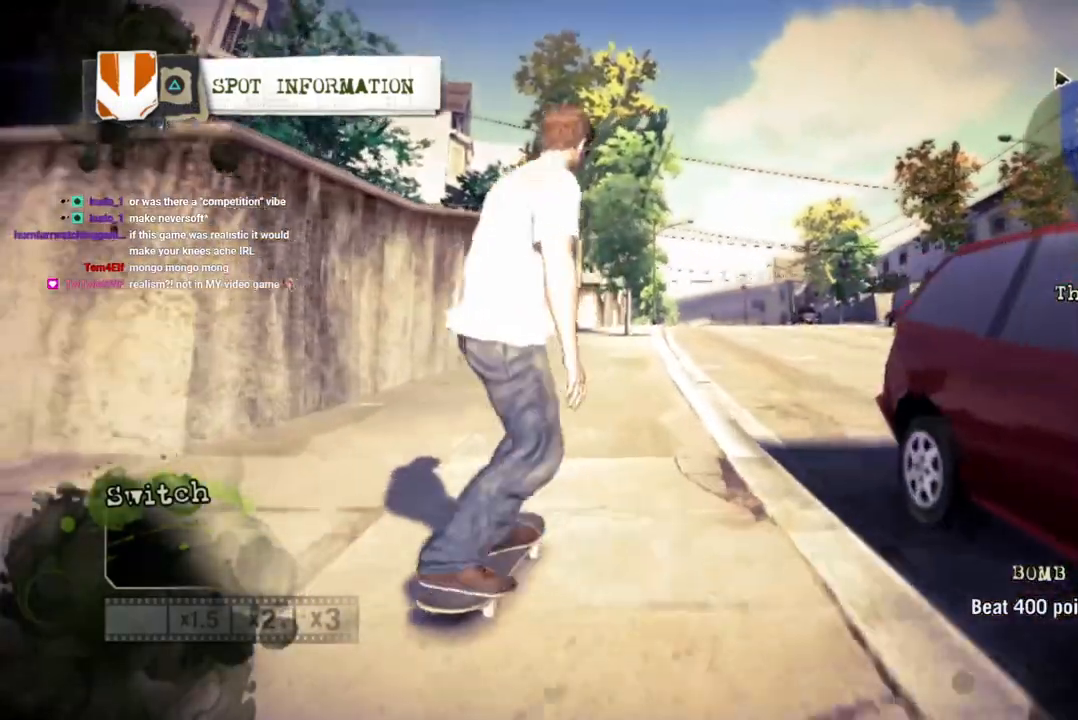
{"dt_ms": 500, "buttons": ["CROSS"], "left_stick": "center", "right_stick": "center"}
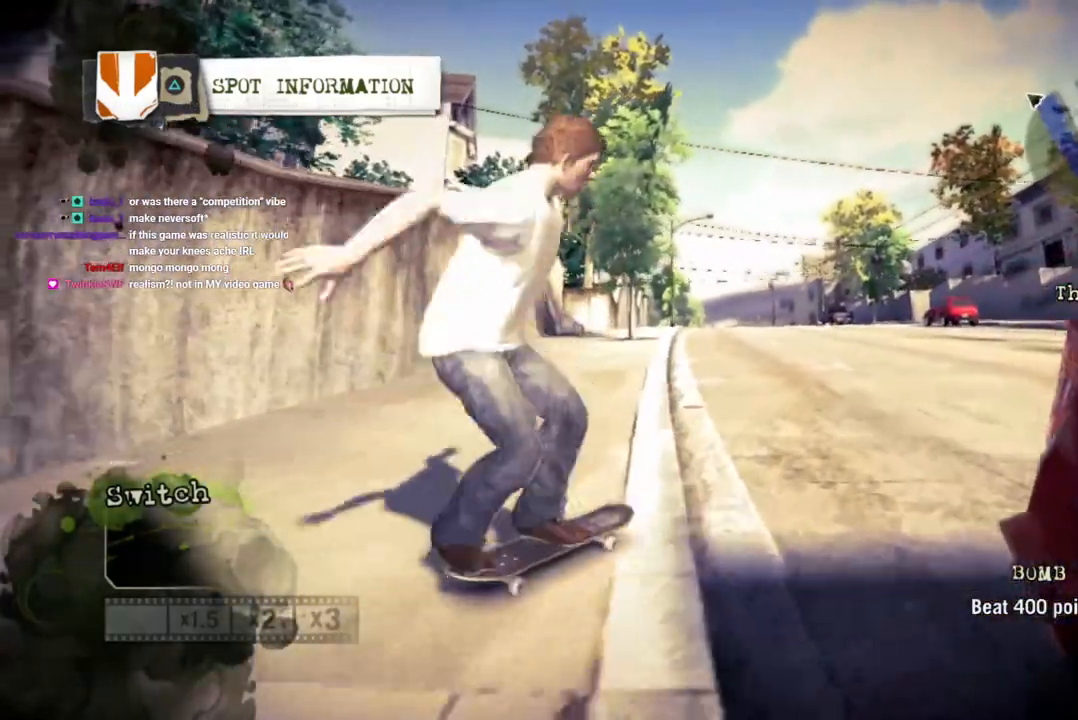
{"dt_ms": 1000, "buttons": [], "left_stick": "right", "right_stick": "center"}
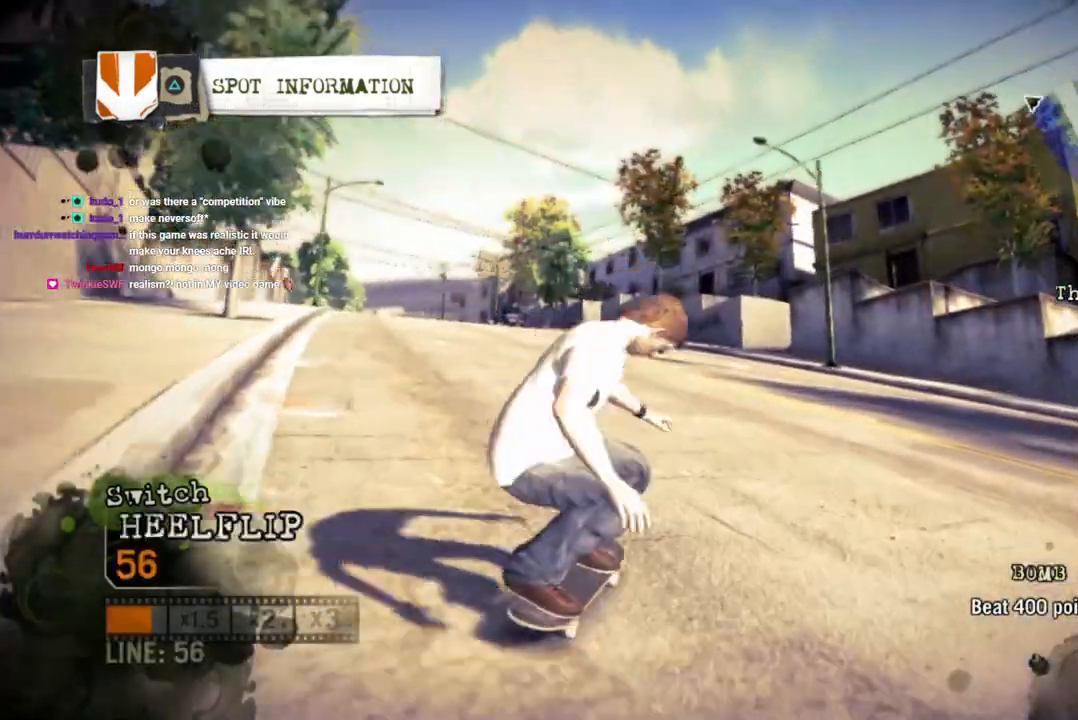
{"dt_ms": 500, "buttons": [], "left_stick": "right", "right_stick": "center"}
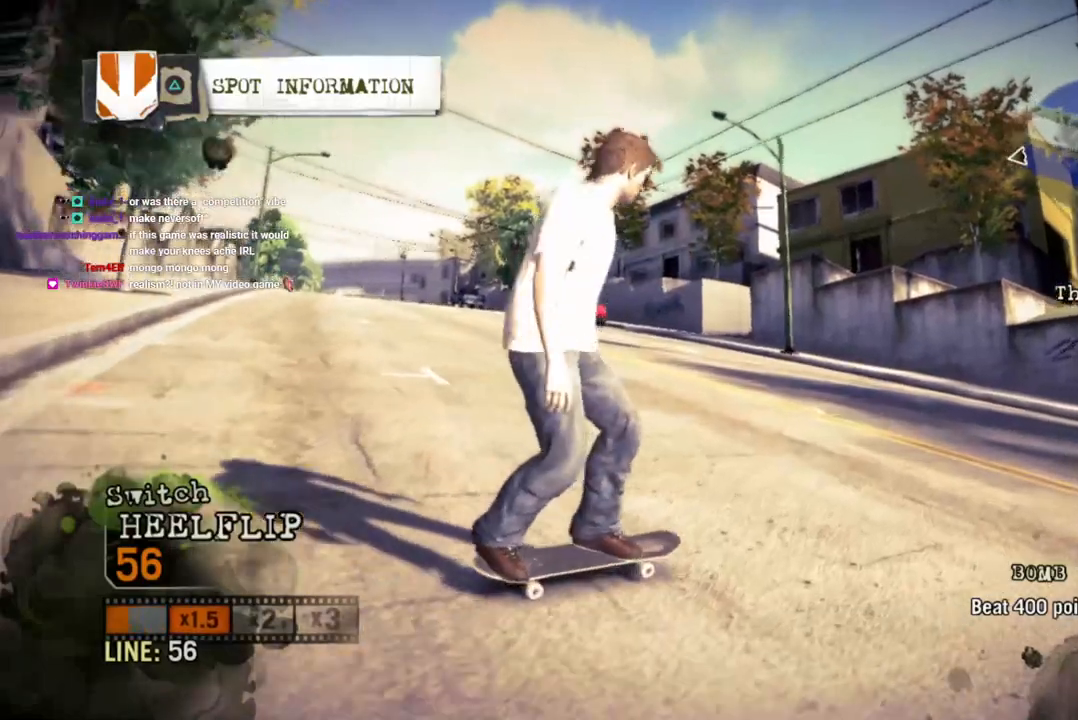
{"dt_ms": 500, "buttons": ["DPAD_DOWN"], "left_stick": "center", "right_stick": "center"}
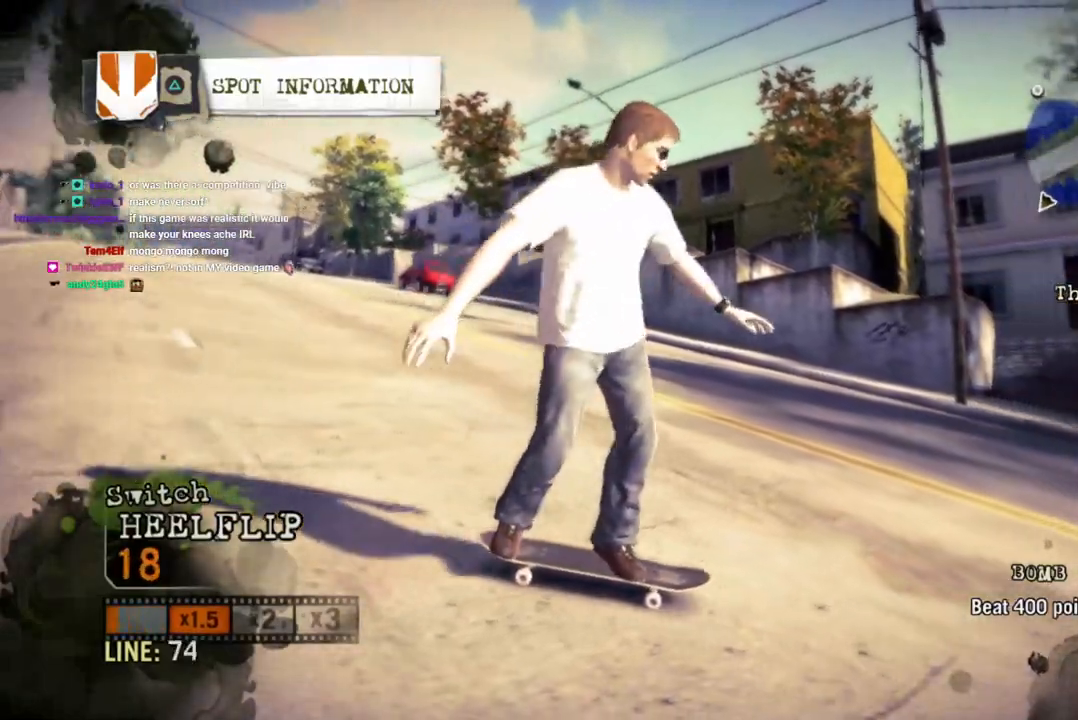
{"dt_ms": 500, "buttons": [], "left_stick": "center", "right_stick": "center", "events": [[117, "DPAD_DOWN", "up"]]}
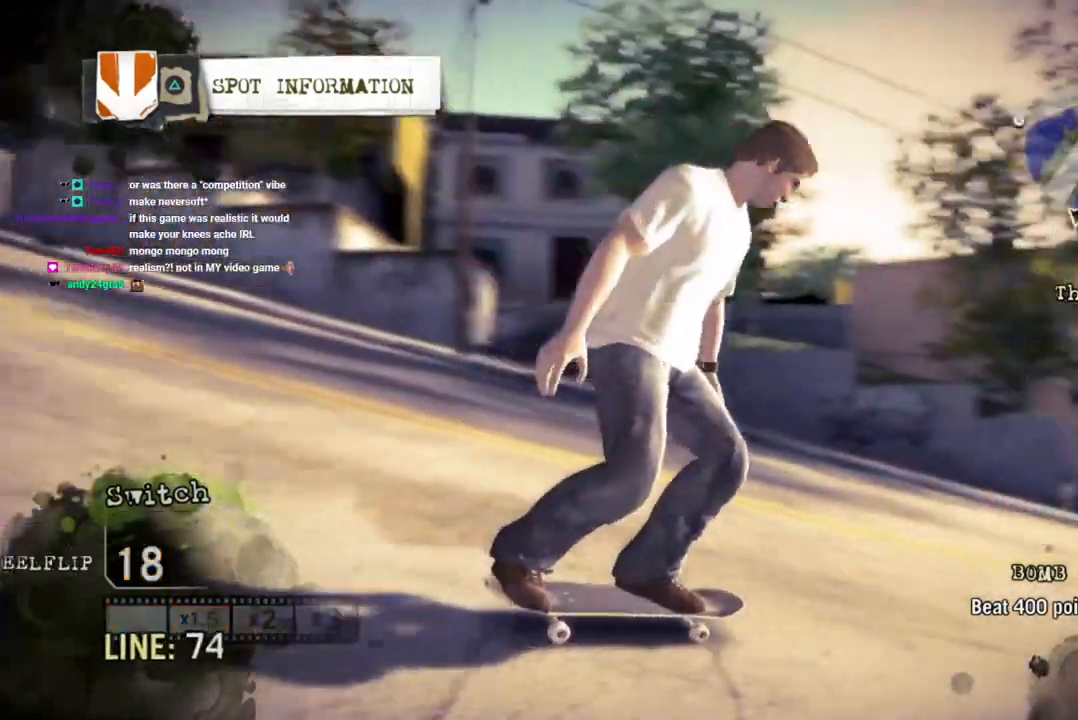
{"dt_ms": 500, "buttons": [], "left_stick": "center", "right_stick": "center"}
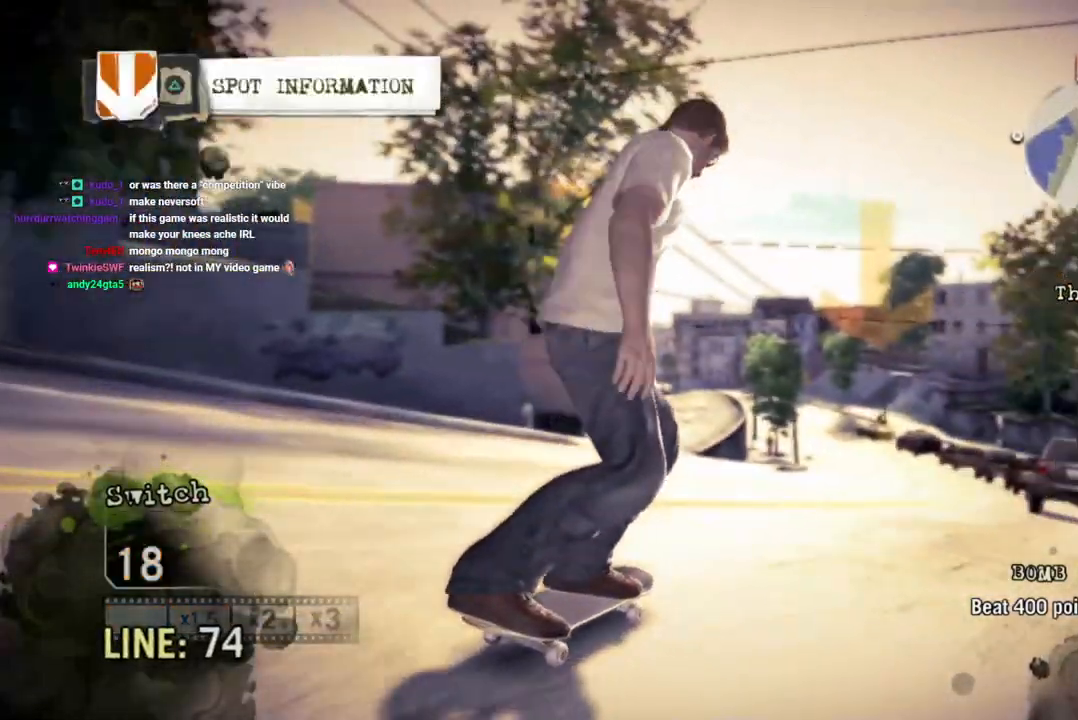
{"dt_ms": 500, "buttons": [], "left_stick": "center", "right_stick": "center", "events": [[167, "left_stick", "down-right"], [233, "left_stick", "right"], [383, "left_stick", "center"]]}
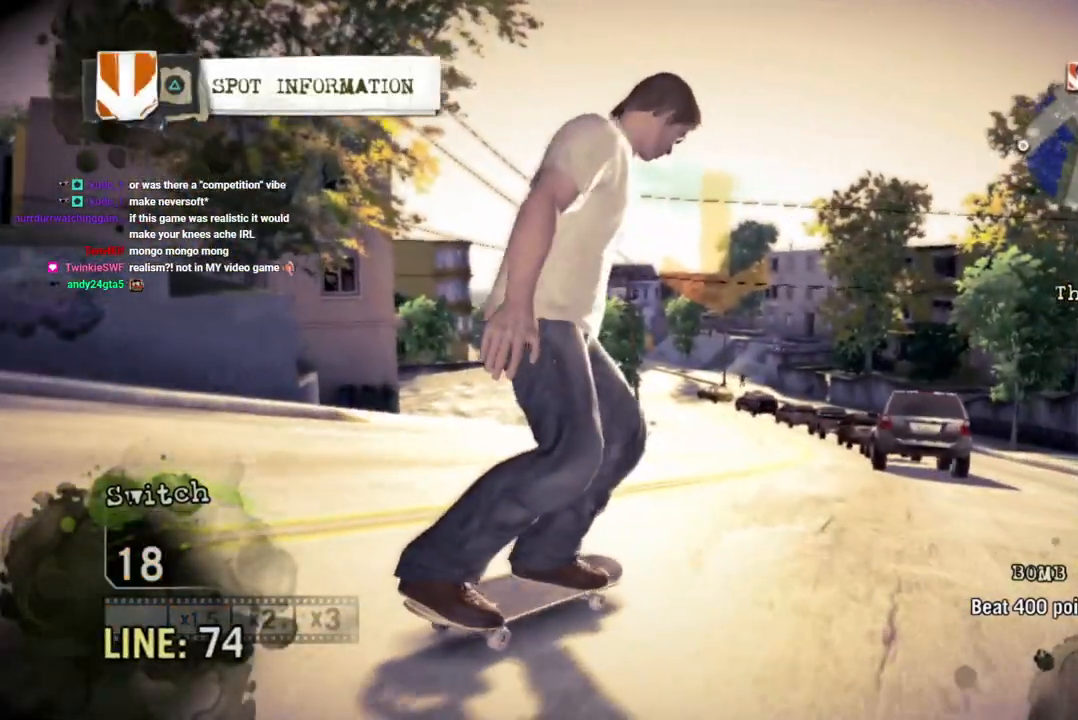
{"dt_ms": 500, "buttons": [], "left_stick": "left", "right_stick": "center", "events": [[217, "left_stick", "left"]]}
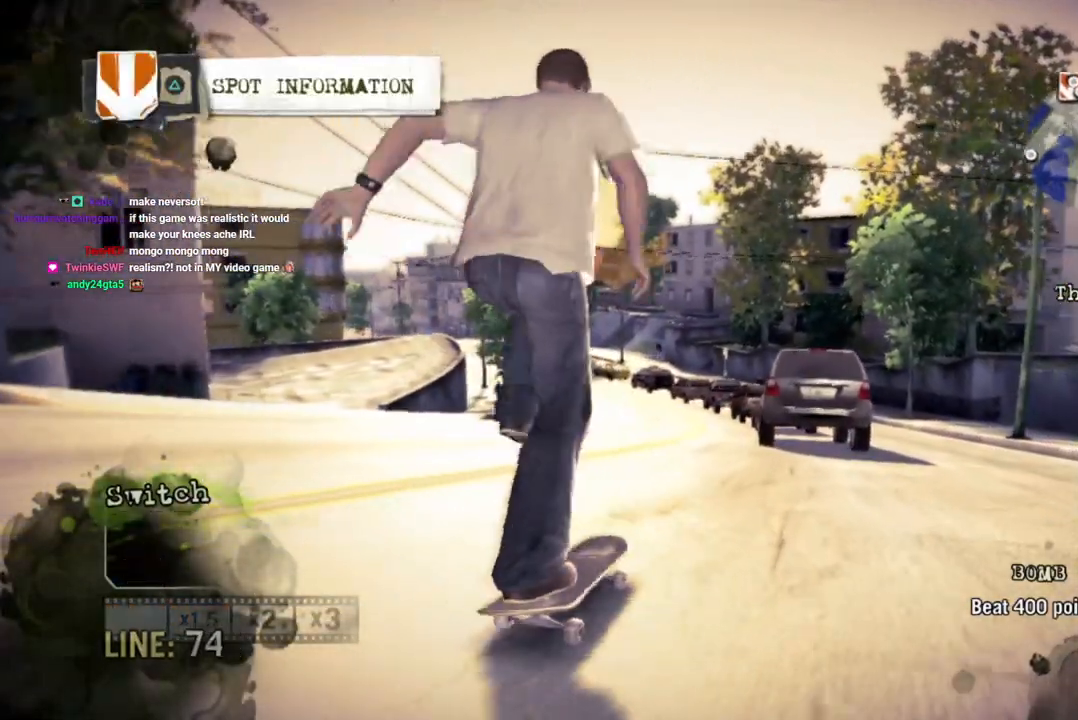
{"dt_ms": 500, "buttons": ["CROSS"], "left_stick": "center", "right_stick": "center", "events": [[17, "left_stick", "center"], [433, "CROSS", "down"]]}
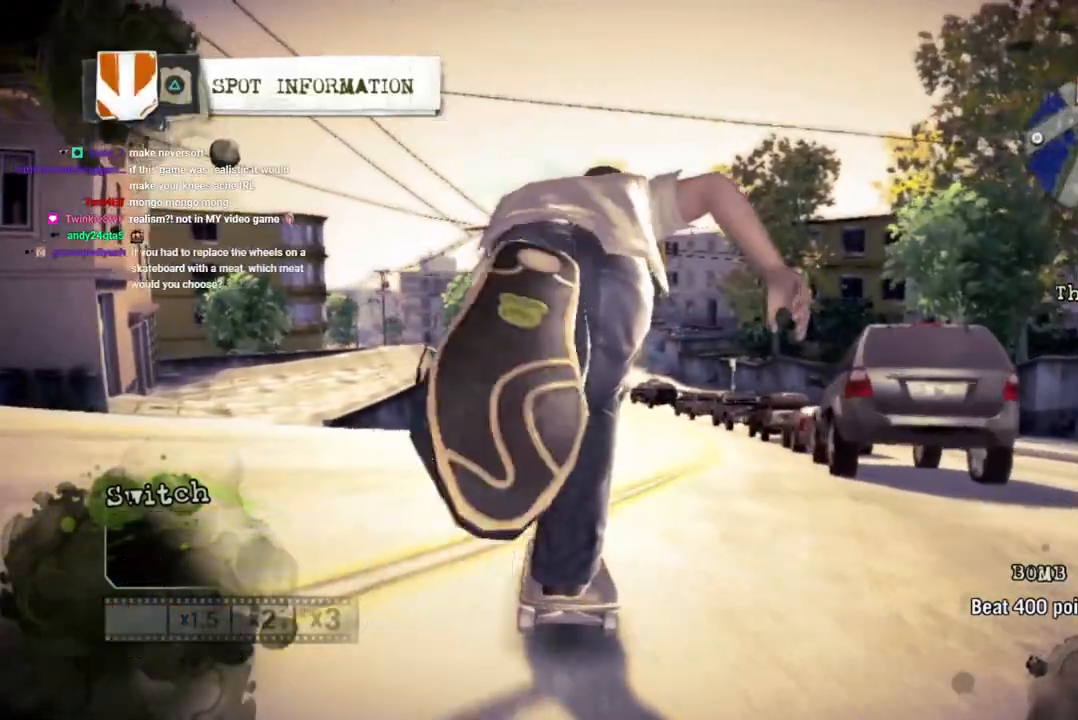
{"dt_ms": 500, "buttons": ["CROSS"], "left_stick": "center", "right_stick": "center", "events": [[83, "left_stick", "right"], [200, "left_stick", "center"]]}
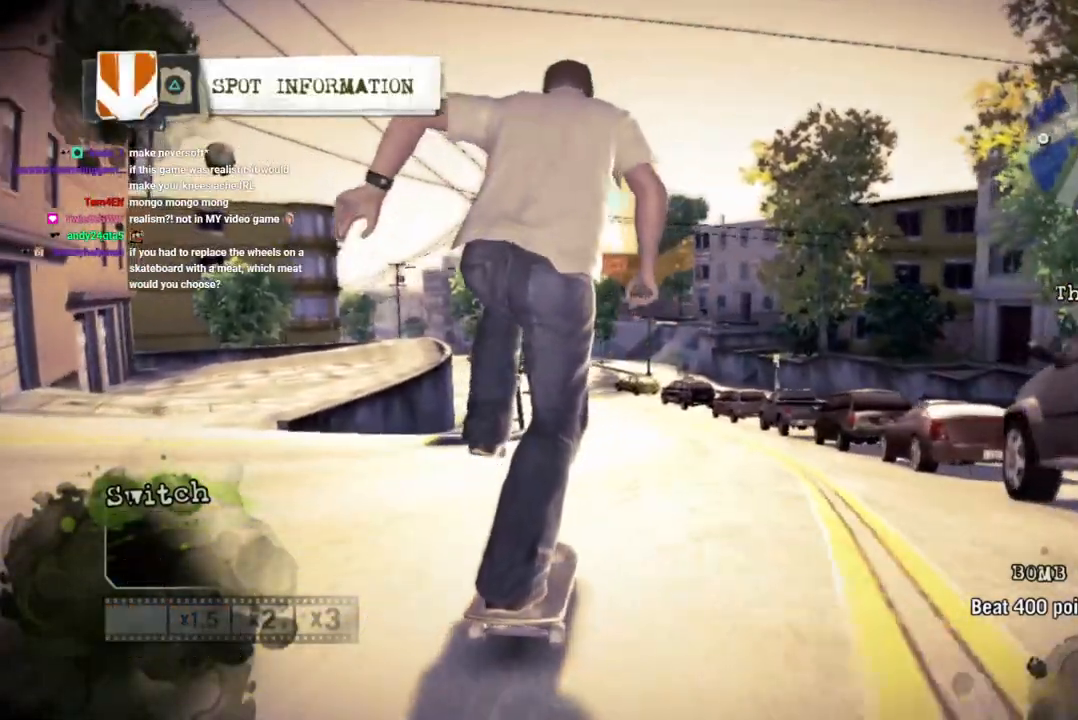
{"dt_ms": 500, "buttons": ["CROSS"], "left_stick": "center", "right_stick": "center", "events": [[17, "CROSS", "up"], [67, "CROSS", "down"], [300, "CROSS", "up"], [350, "CROSS", "down"]]}
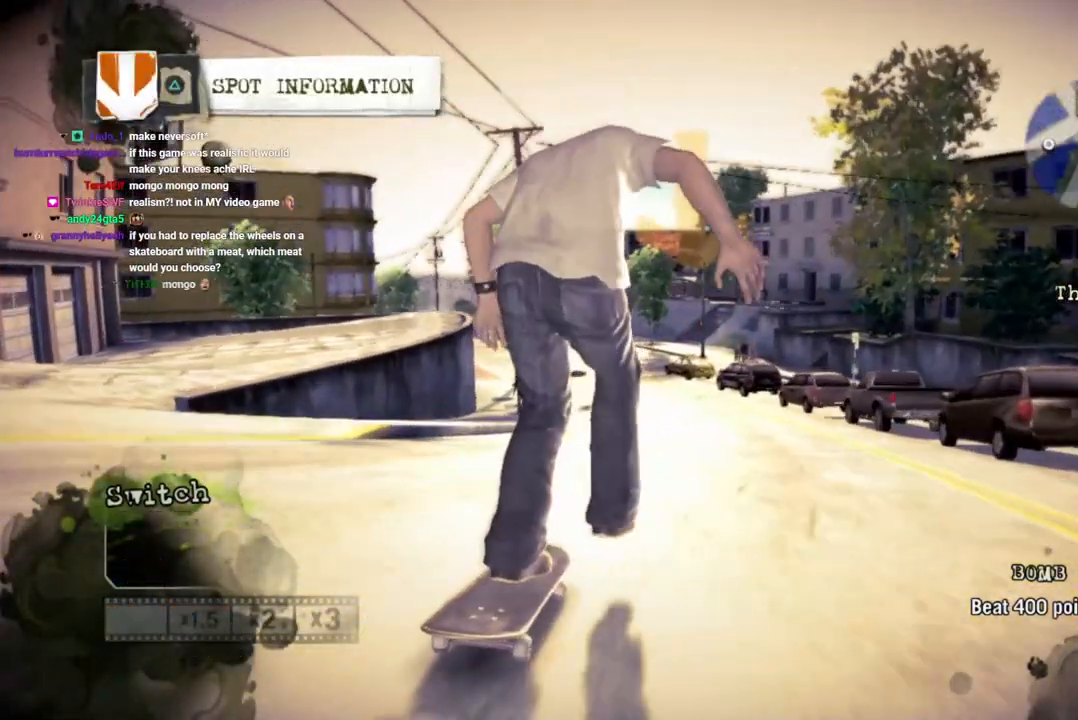
{"dt_ms": 500, "buttons": ["CROSS"], "left_stick": "center", "right_stick": "center", "events": [[33, "CROSS", "up"], [83, "CROSS", "down"], [367, "CROSS", "up"], [417, "CROSS", "down"]]}
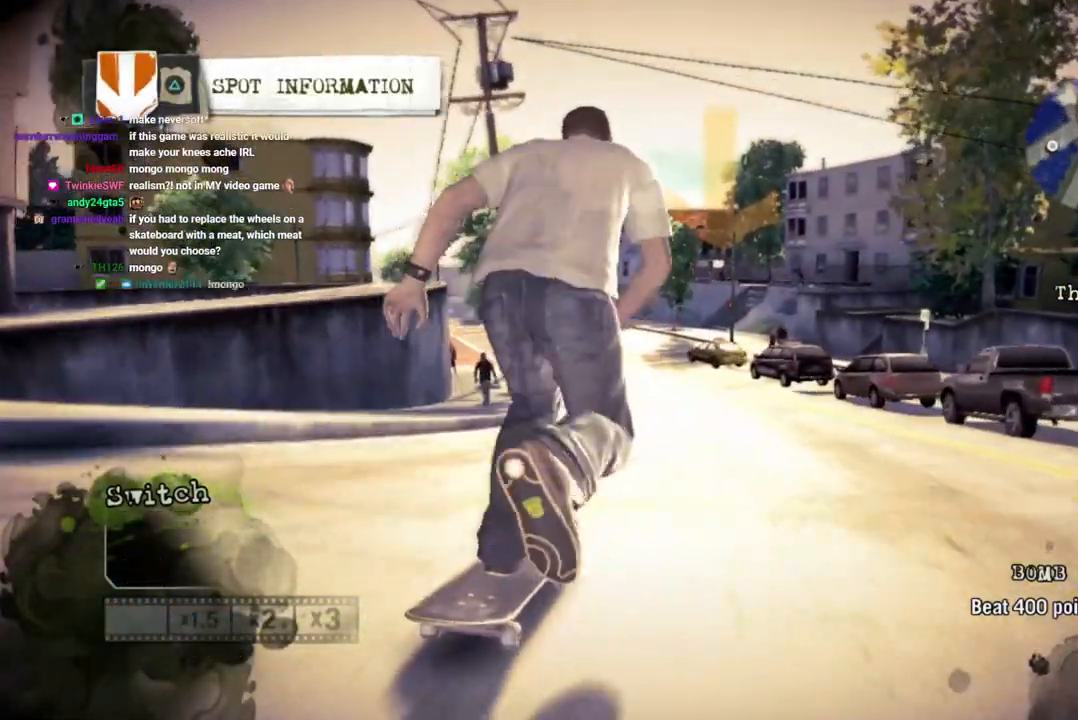
{"dt_ms": 500, "buttons": ["CROSS"], "left_stick": "center", "right_stick": "center", "events": [[50, "CROSS", "up"], [100, "CROSS", "down"], [250, "CROSS", "up"], [300, "CROSS", "down"]]}
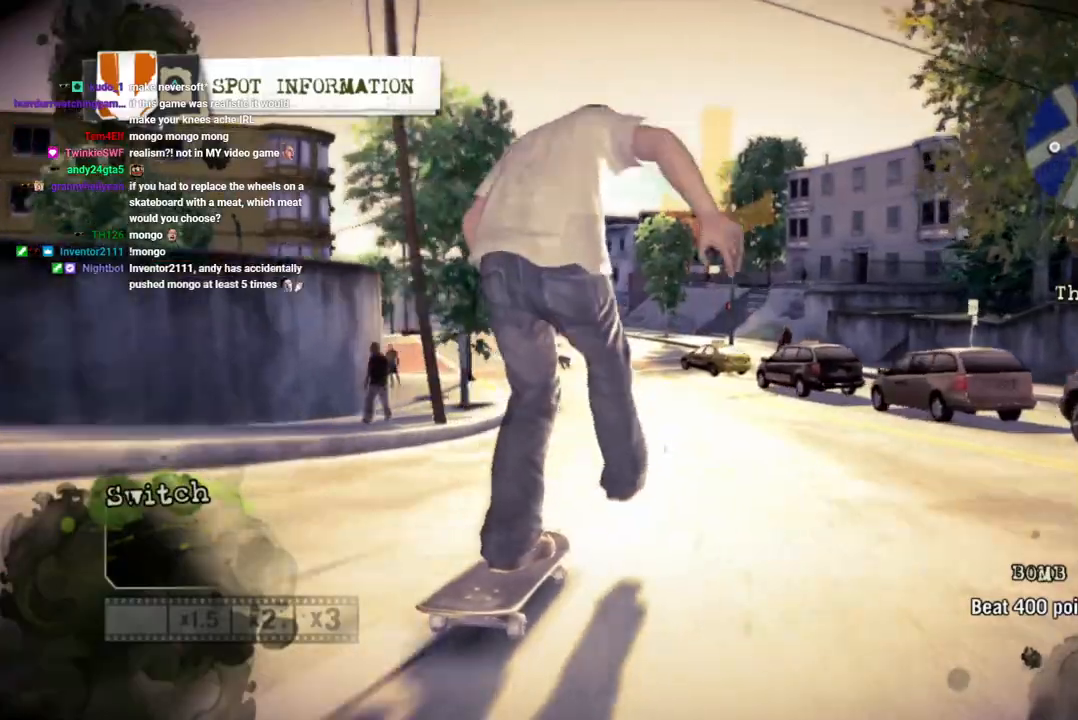
{"dt_ms": 500, "buttons": [], "left_stick": "center", "right_stick": "center", "events": [[133, "CROSS", "up"]]}
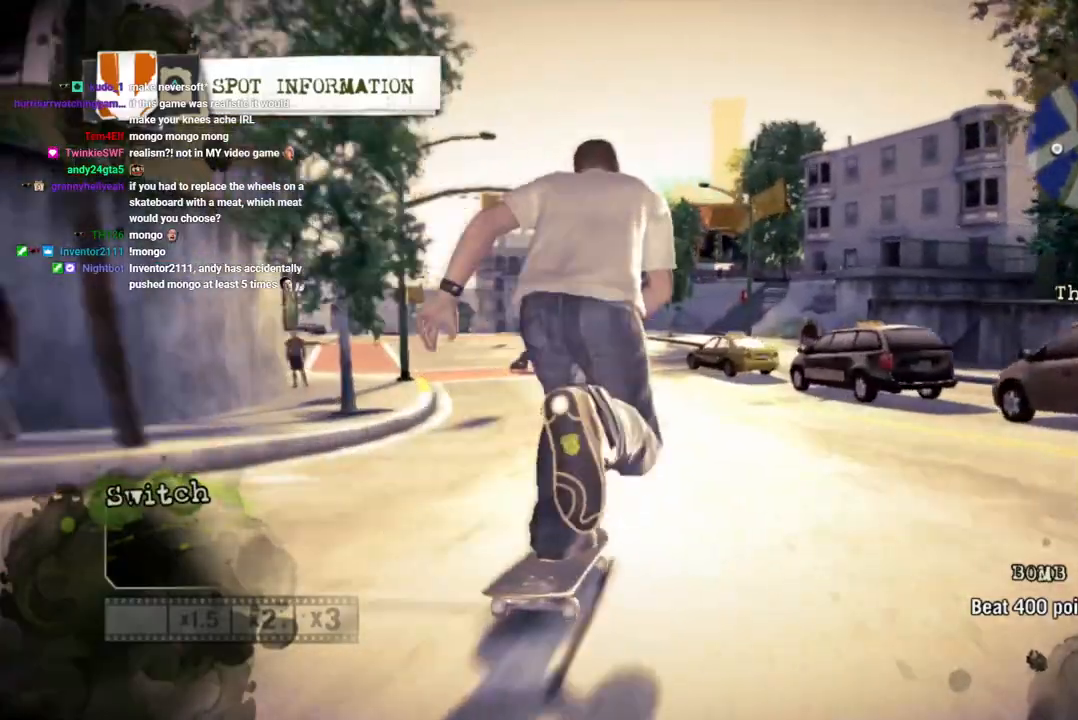
{"dt_ms": 500, "buttons": [], "left_stick": "center", "right_stick": "center", "events": [[183, "left_stick", "left"], [317, "left_stick", "center"]]}
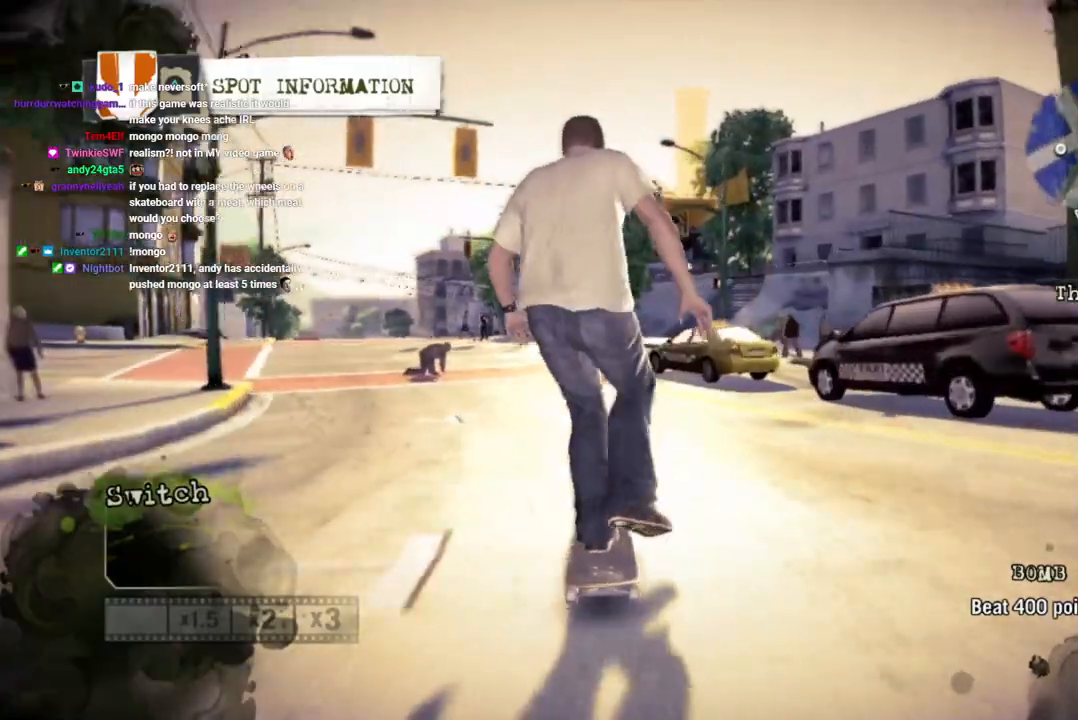
{"dt_ms": 500, "buttons": [], "left_stick": "center", "right_stick": "center", "events": []}
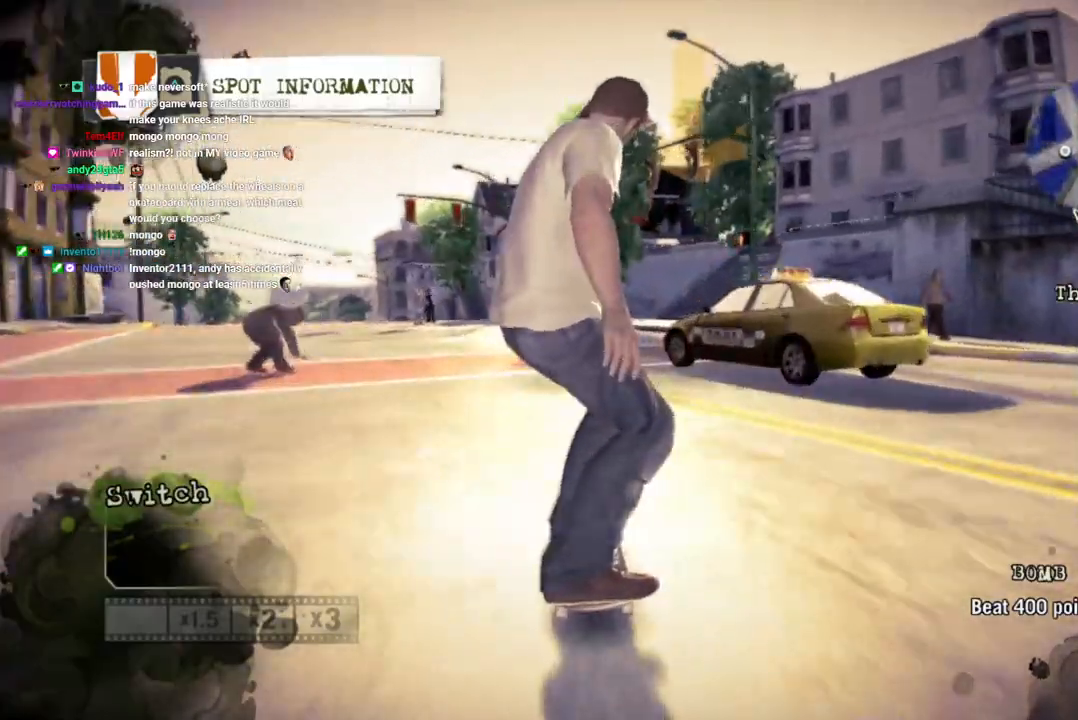
{"dt_ms": 500, "buttons": [], "left_stick": "center", "right_stick": "center", "events": [[100, "left_stick", "right"], [217, "left_stick", "center"]]}
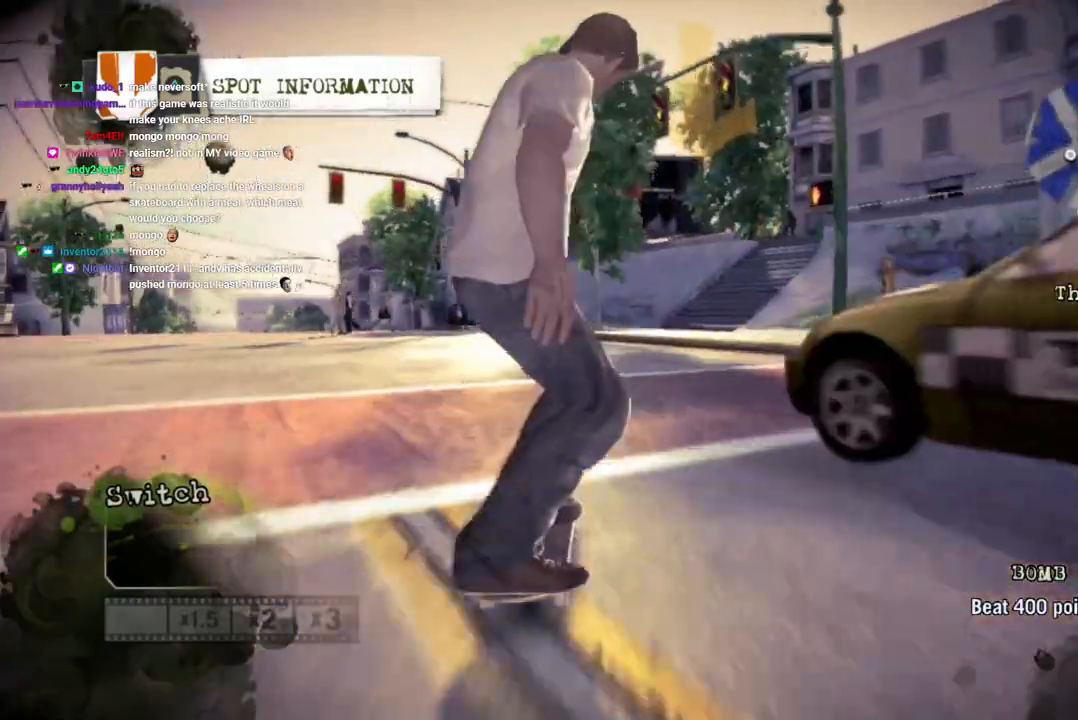
{"dt_ms": 500, "buttons": [], "left_stick": "center", "right_stick": "center", "events": [[50, "left_stick", "right"], [150, "left_stick", "center"], [333, "left_stick", "right"], [450, "left_stick", "center"]]}
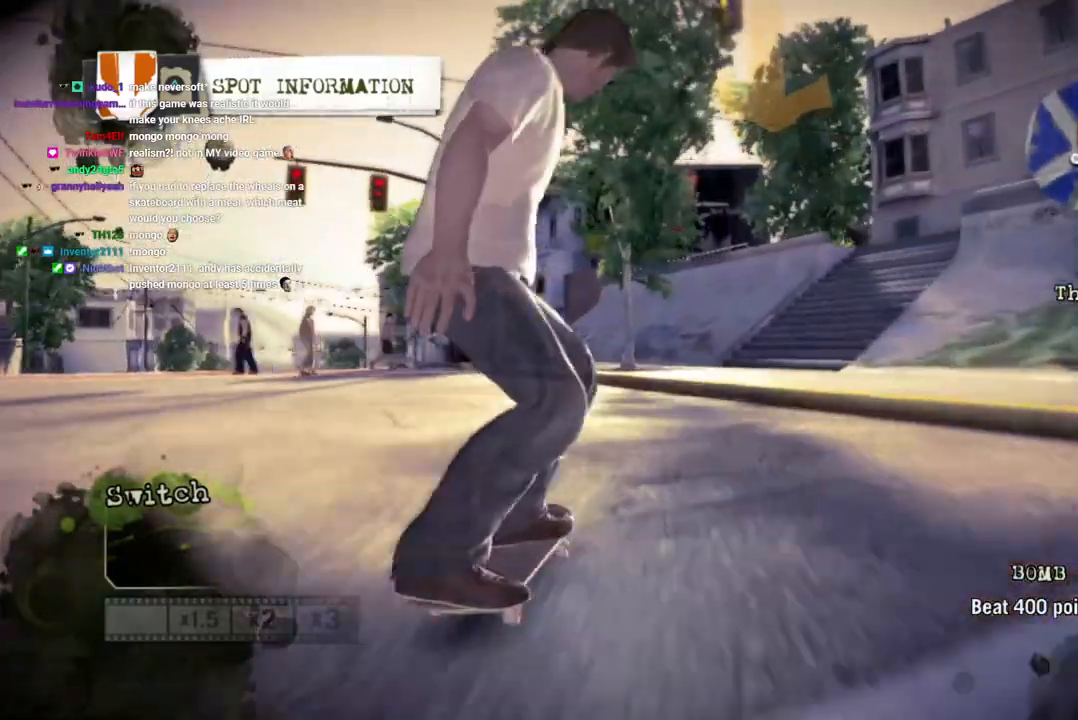
{"dt_ms": 500, "buttons": [], "left_stick": "center", "right_stick": "center", "events": [[167, "left_stick", "left"], [183, "right_stick", "down-left"], [250, "left_stick", "center"], [317, "right_stick", "up"], [417, "right_stick", "center"]]}
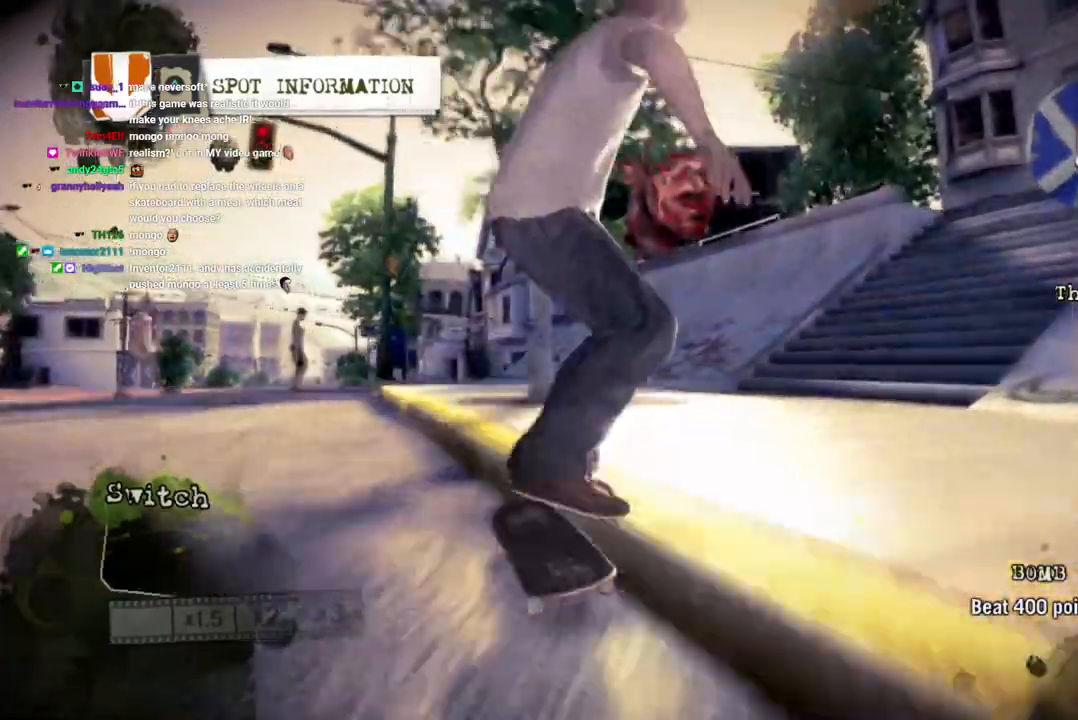
{"dt_ms": 500, "buttons": [], "left_stick": "center", "right_stick": "center", "events": []}
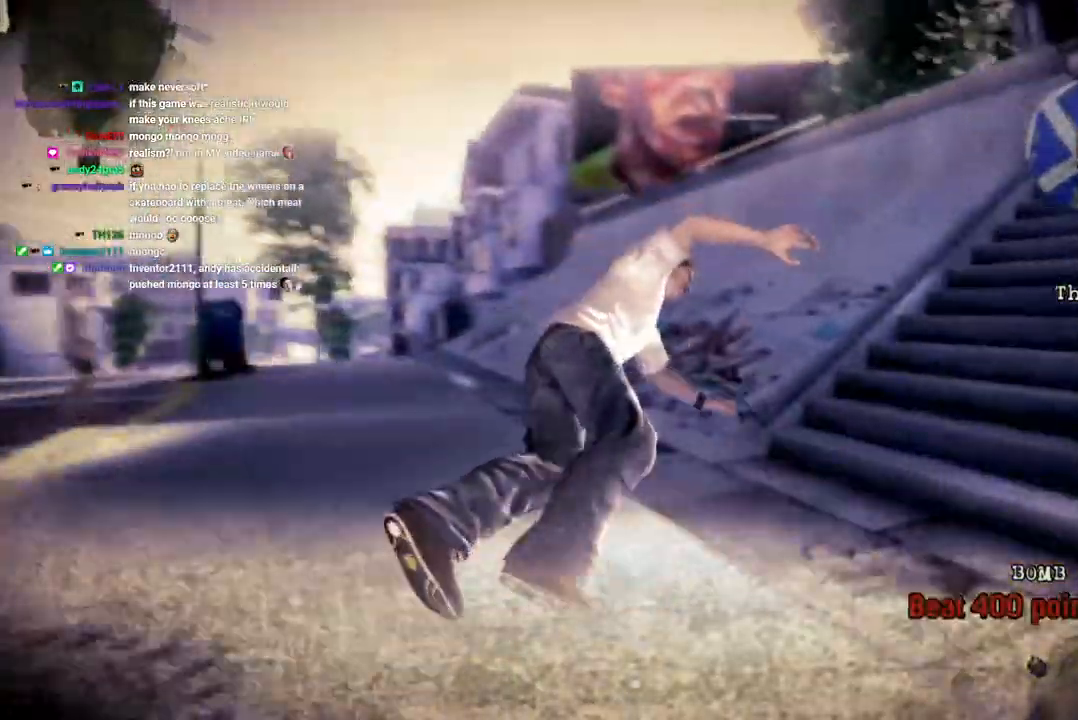
{"dt_ms": 500, "buttons": [], "left_stick": "center", "right_stick": "center", "events": []}